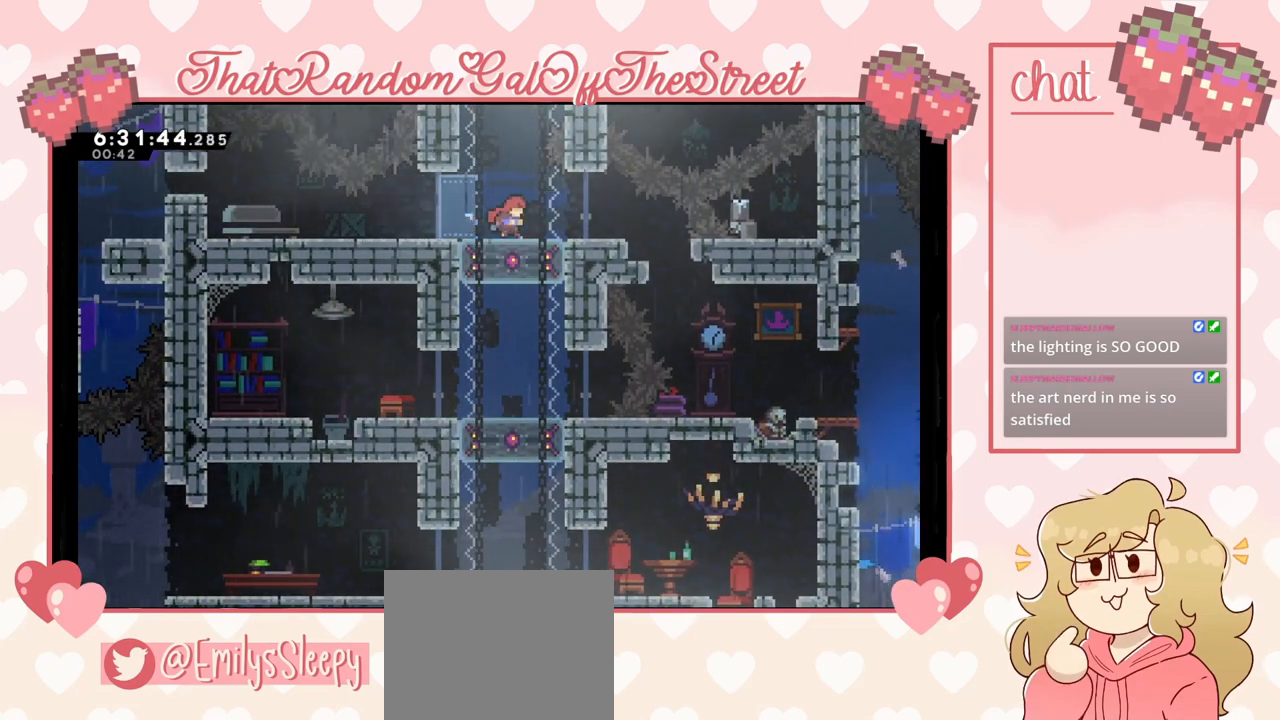
Gameplay with a controller (Xbox layout); each line is a JSON object with the inputs held at the frame after it. "events" lists button and stick changes between this image and that frame as [ms after this image, input, new state], when the widget could be followed in between. Not read: L3.
{"buttons": [], "left_stick": "center", "right_stick": "center", "events": [[33, "left_stick", "center"], [167, "X", "down"], [167, "left_stick", "down"], [300, "X", "up"], [433, "left_stick", "center"]]}
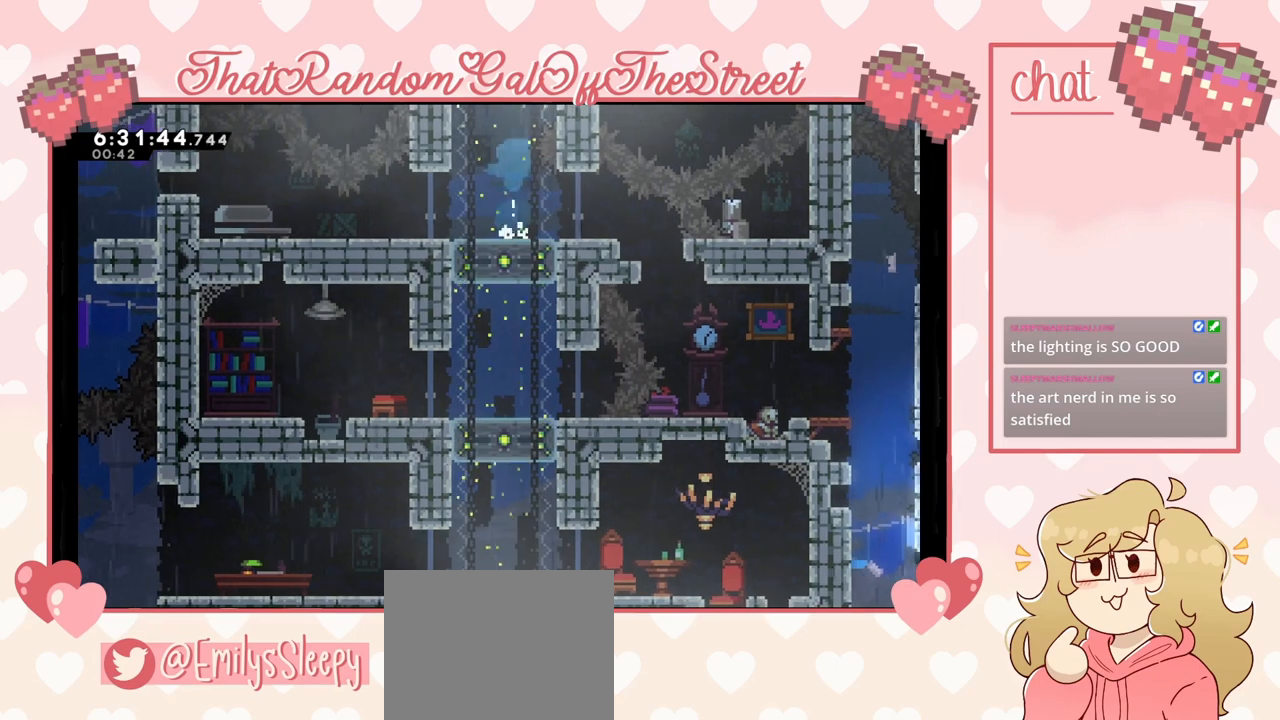
{"buttons": [], "left_stick": "center", "right_stick": "center", "events": []}
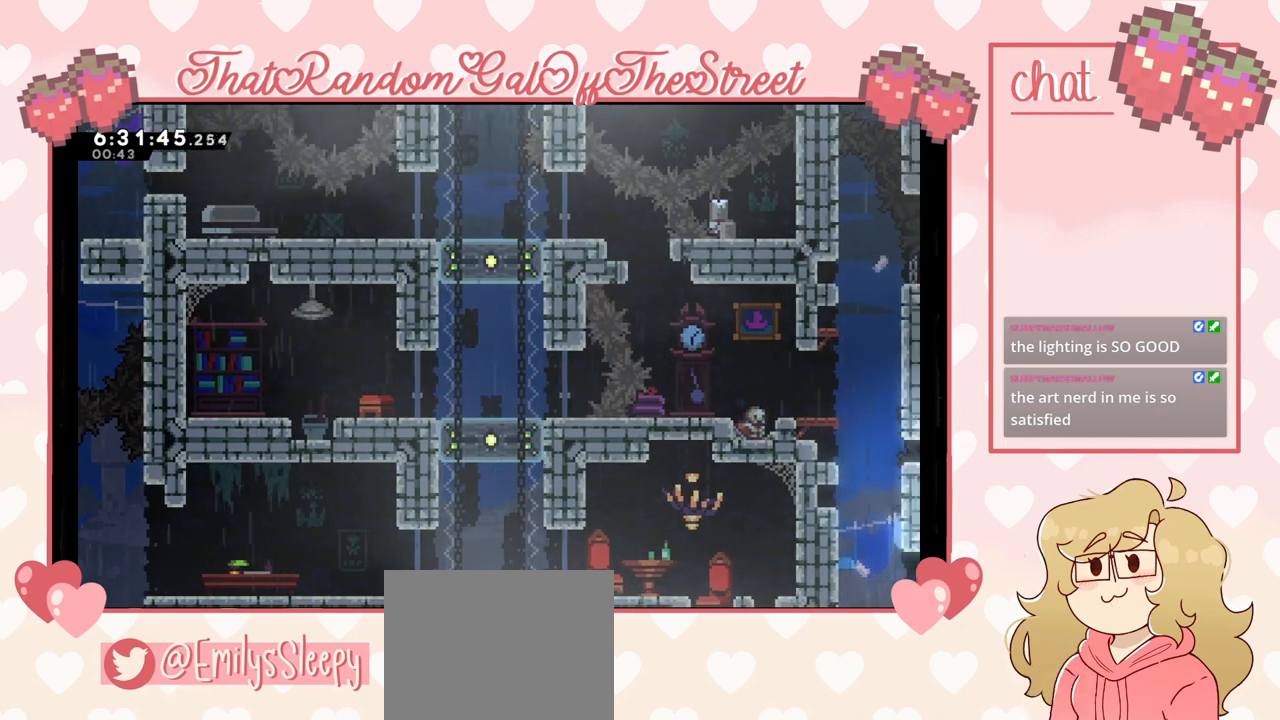
{"buttons": [], "left_stick": "right", "right_stick": "center", "events": [[467, "left_stick", "right"]]}
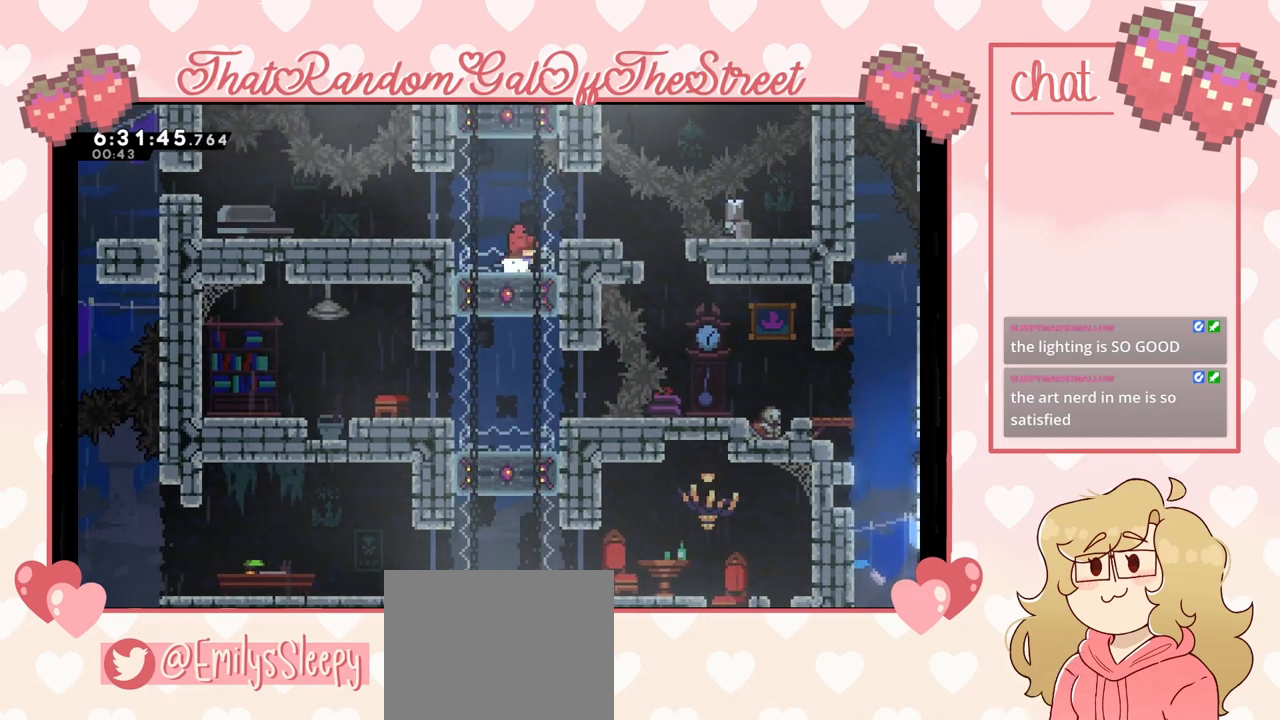
{"buttons": [], "left_stick": "right", "right_stick": "center", "events": [[100, "A", "down"], [233, "A", "up"]]}
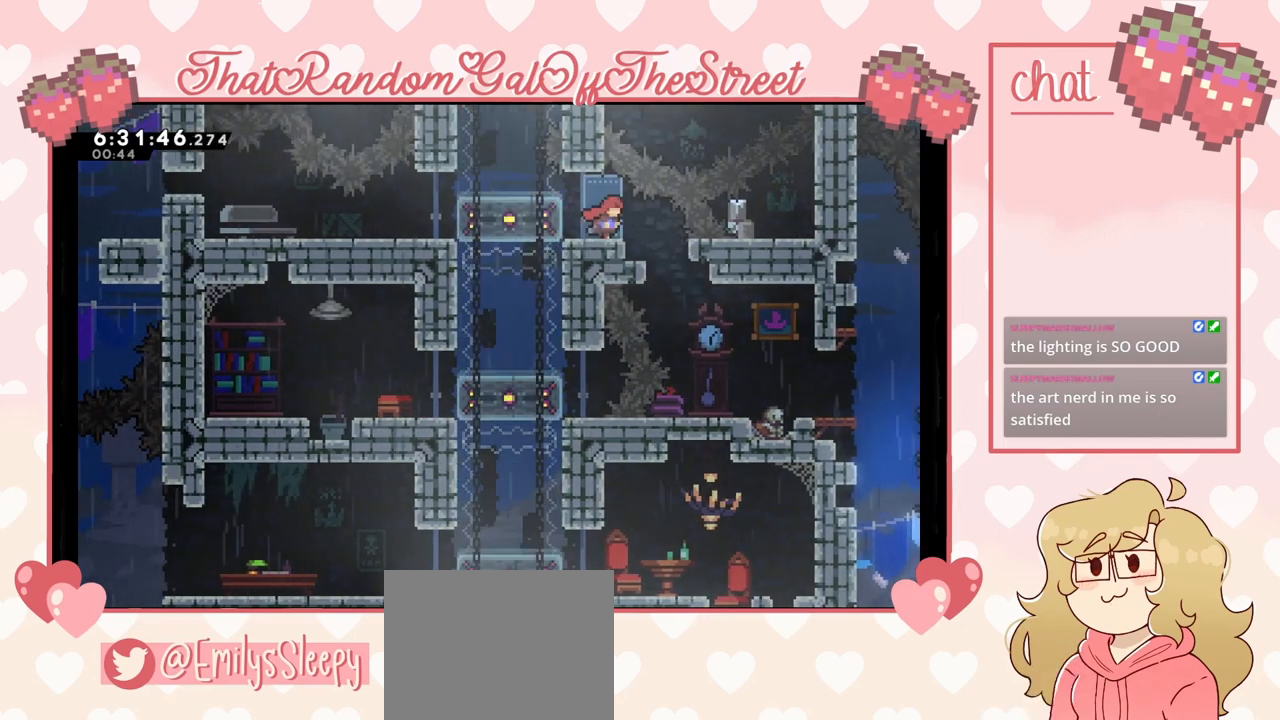
{"buttons": [], "left_stick": "center", "right_stick": "center", "events": [[100, "left_stick", "center"], [267, "left_stick", "right"], [500, "left_stick", "center"]]}
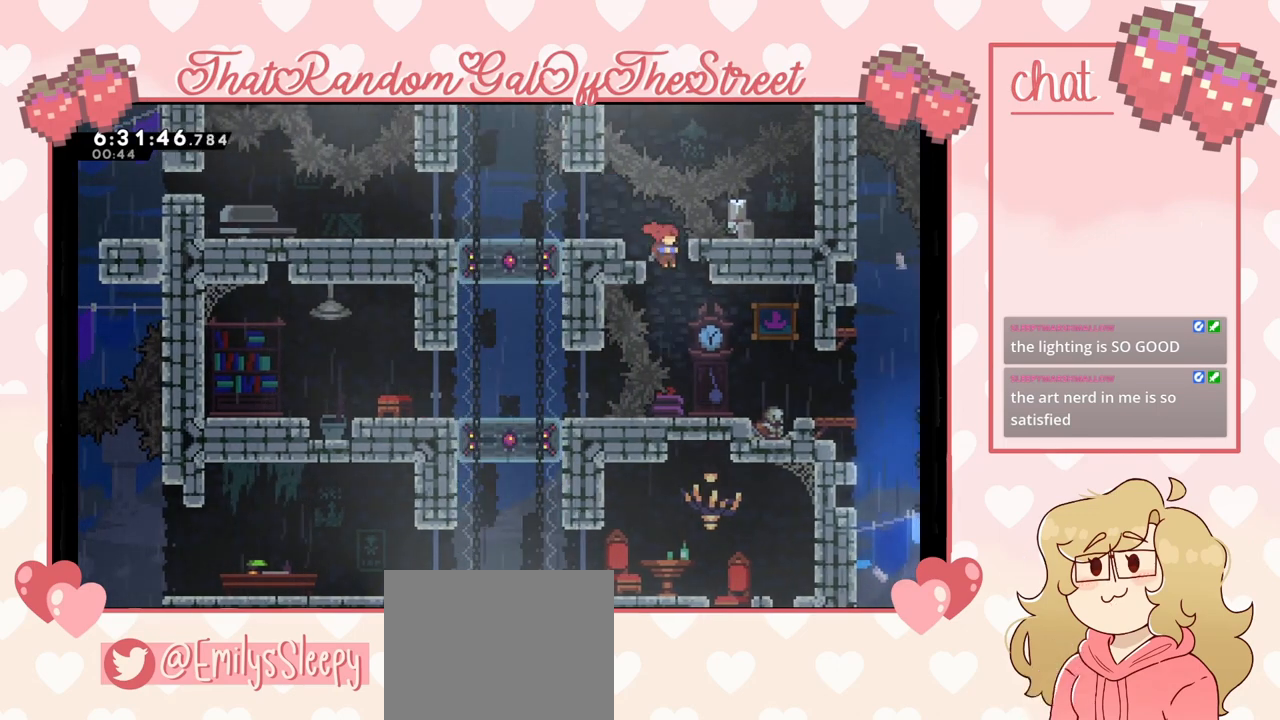
{"buttons": [], "left_stick": "right", "right_stick": "center", "events": [[267, "left_stick", "right"]]}
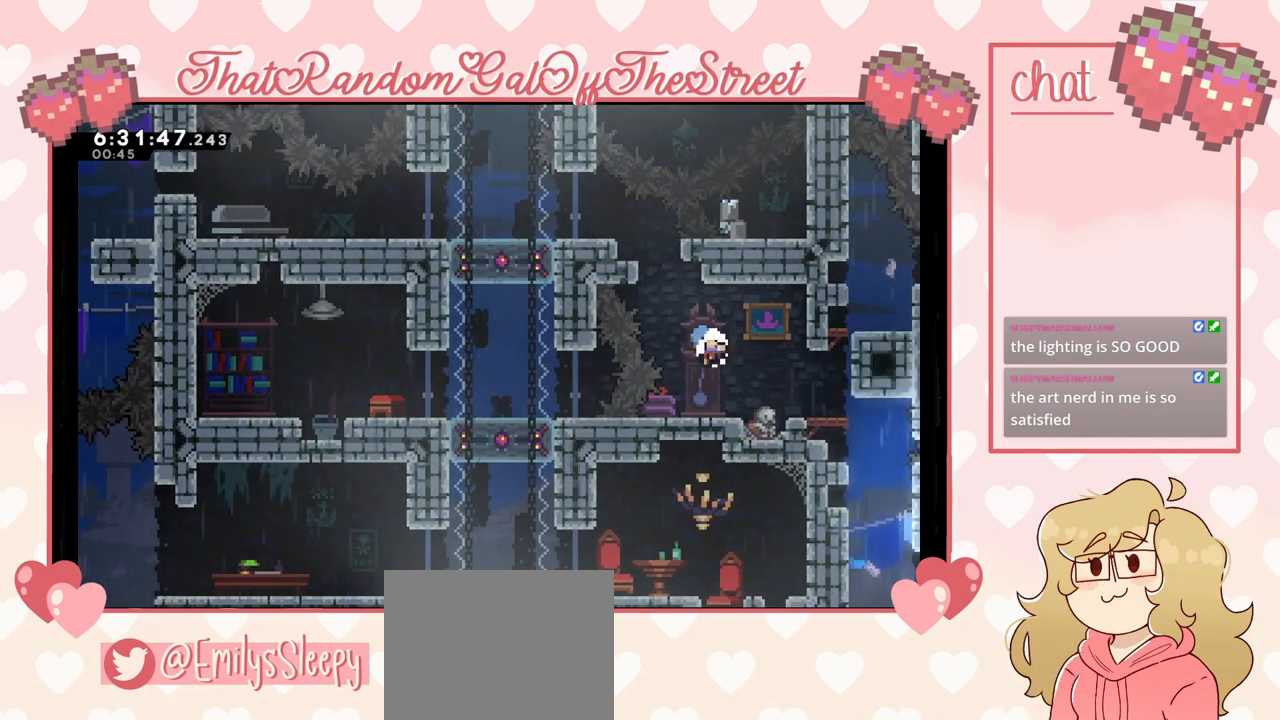
{"buttons": [], "left_stick": "center", "right_stick": "center", "events": [[167, "left_stick", "center"]]}
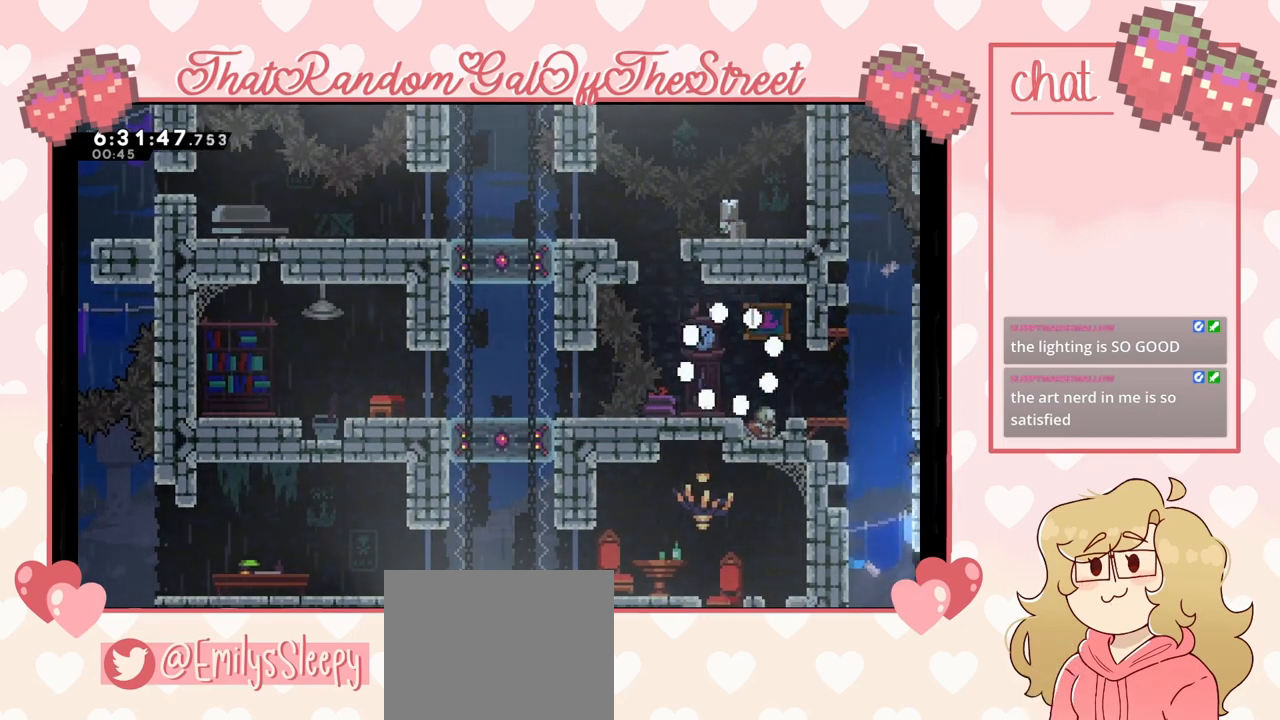
{"buttons": [], "left_stick": "center", "right_stick": "center", "events": []}
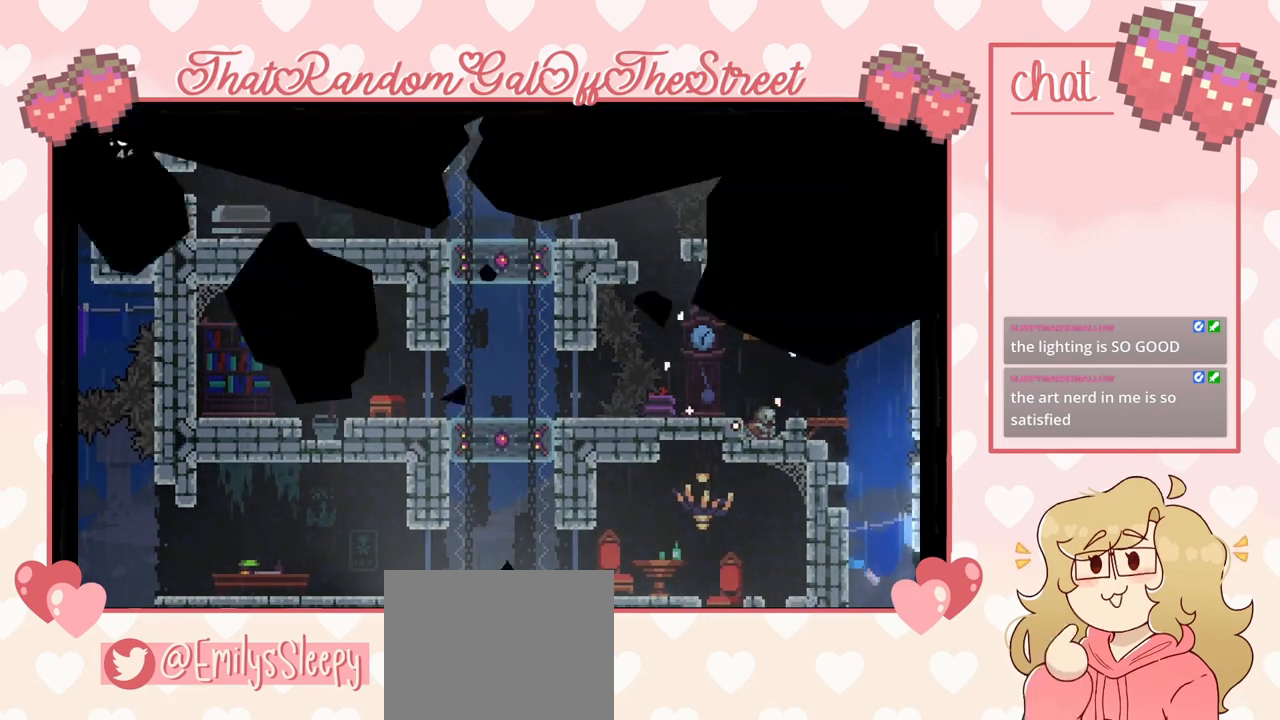
{"buttons": [], "left_stick": "center", "right_stick": "center", "events": []}
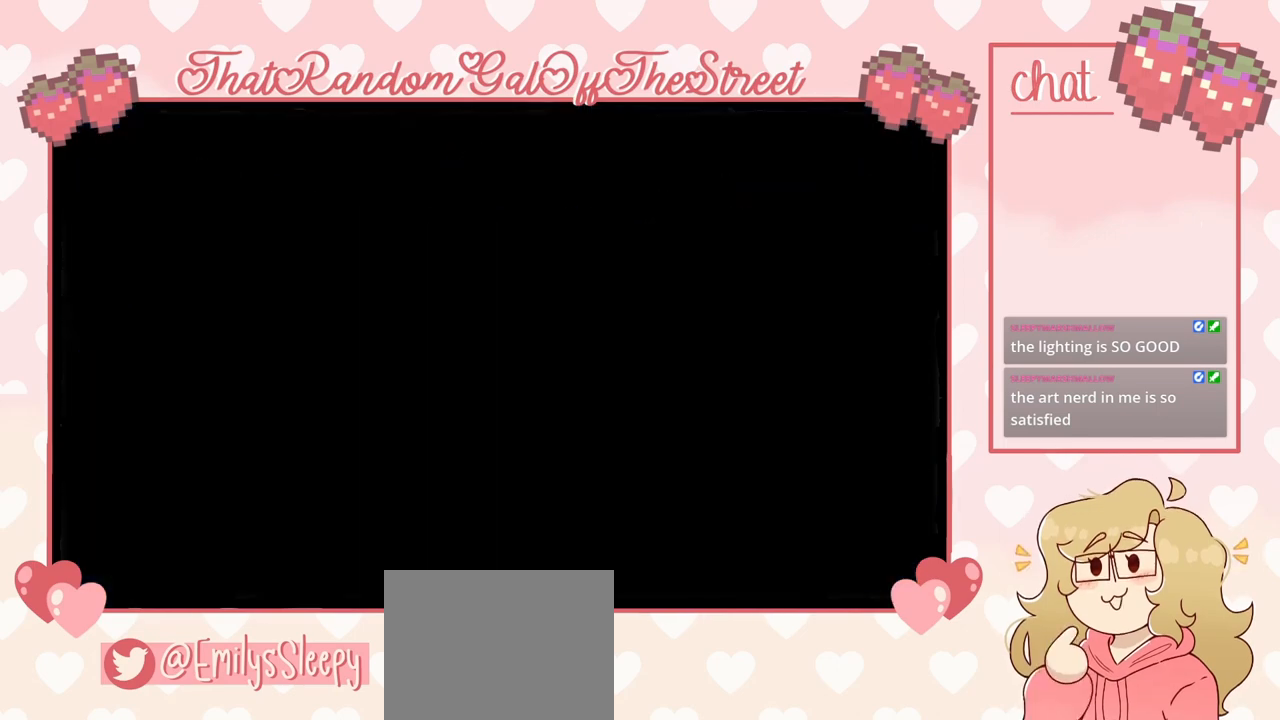
{"buttons": [], "left_stick": "center", "right_stick": "center", "events": []}
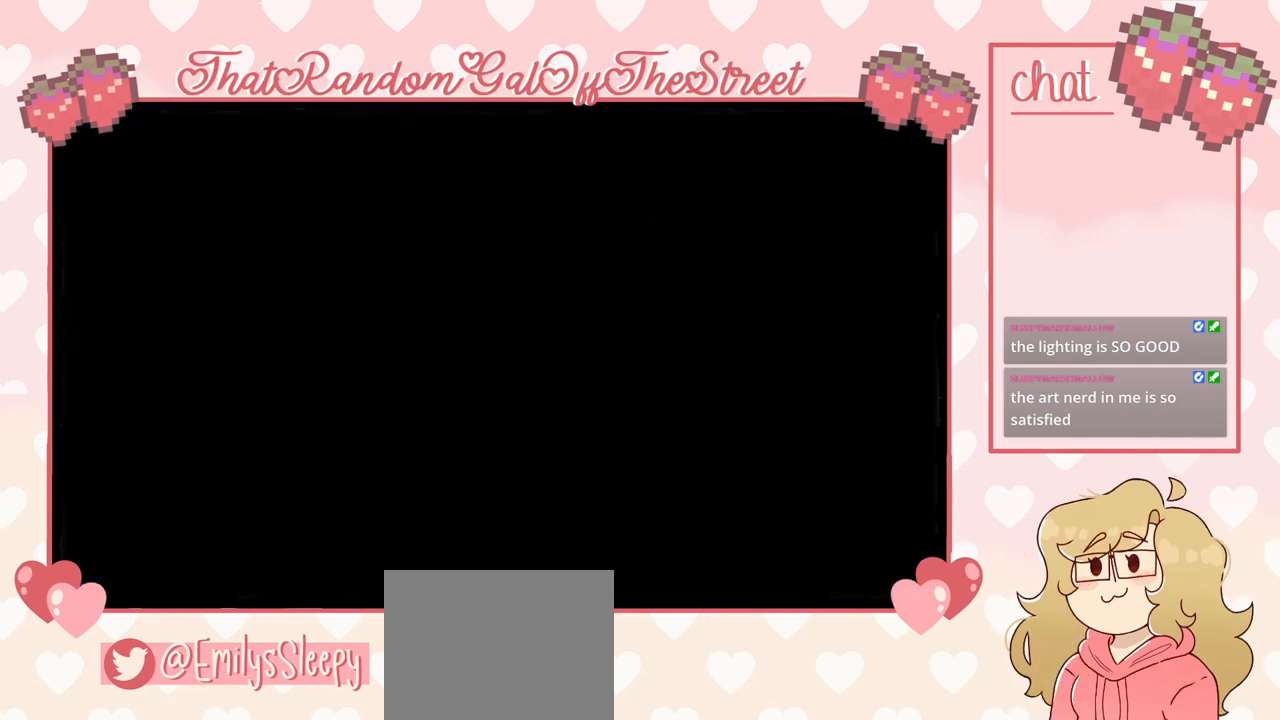
{"buttons": [], "left_stick": "center", "right_stick": "center", "events": []}
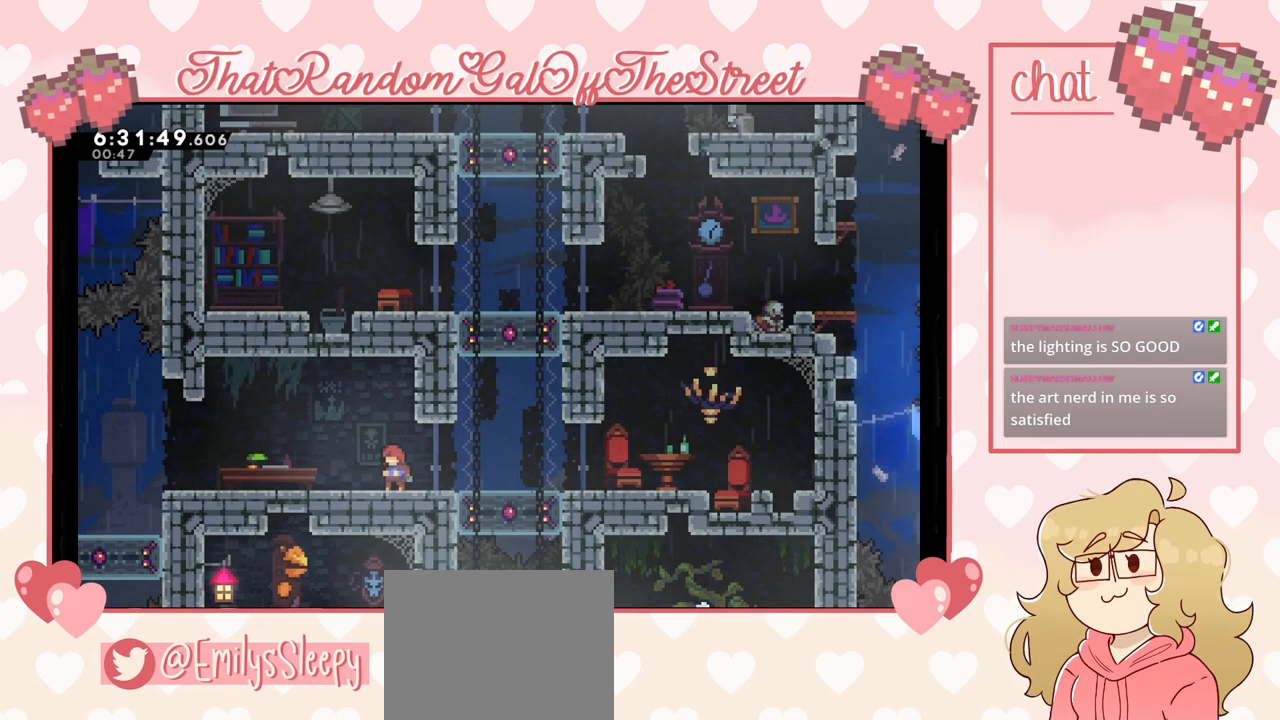
{"buttons": [], "left_stick": "right", "right_stick": "center", "events": [[200, "left_stick", "right"]]}
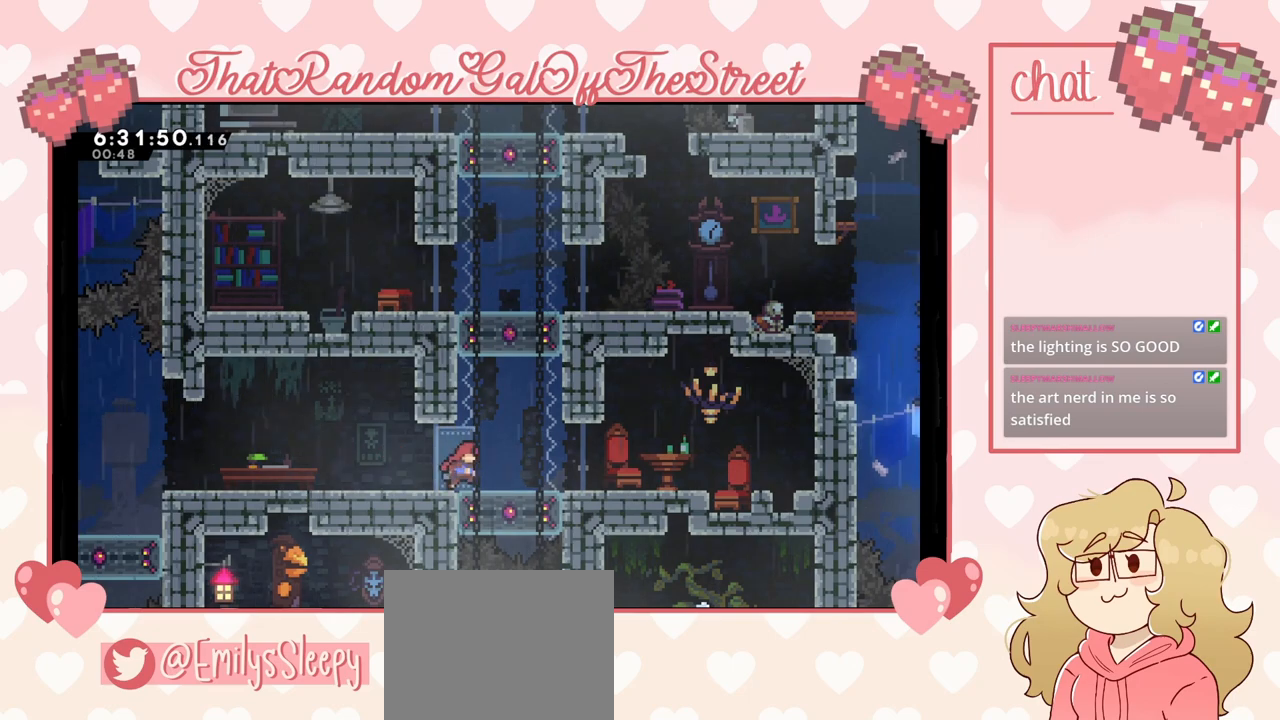
{"buttons": [], "left_stick": "center", "right_stick": "center", "events": [[133, "left_stick", "down"], [200, "X", "down"], [333, "X", "up"], [367, "left_stick", "center"]]}
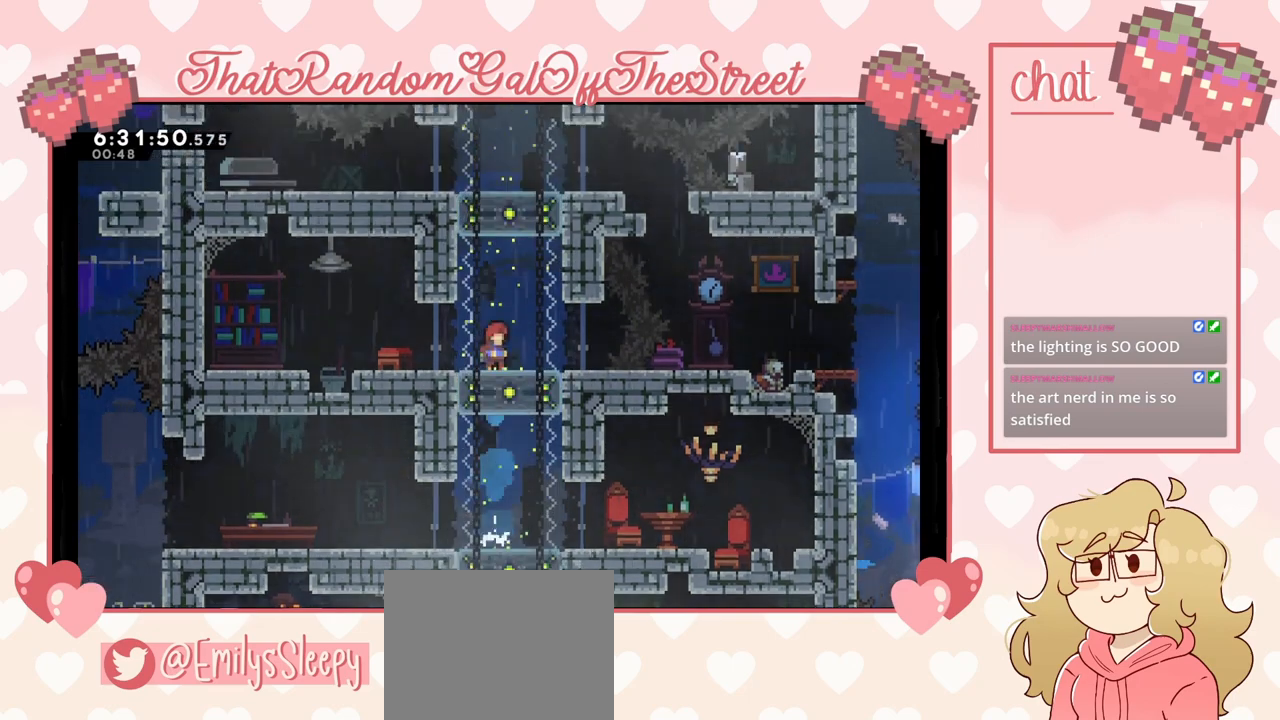
{"buttons": [], "left_stick": "right", "right_stick": "center", "events": [[67, "left_stick", "left"], [300, "left_stick", "right"]]}
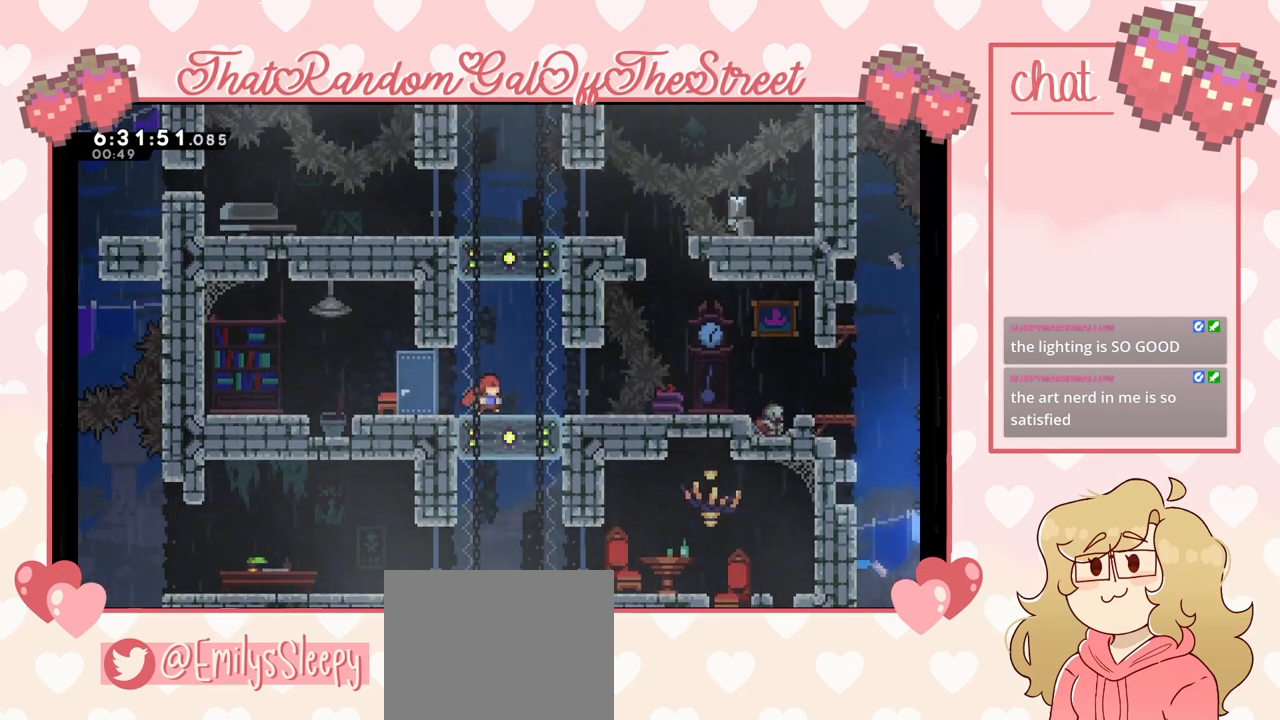
{"buttons": [], "left_stick": "center", "right_stick": "center", "events": [[467, "left_stick", "center"]]}
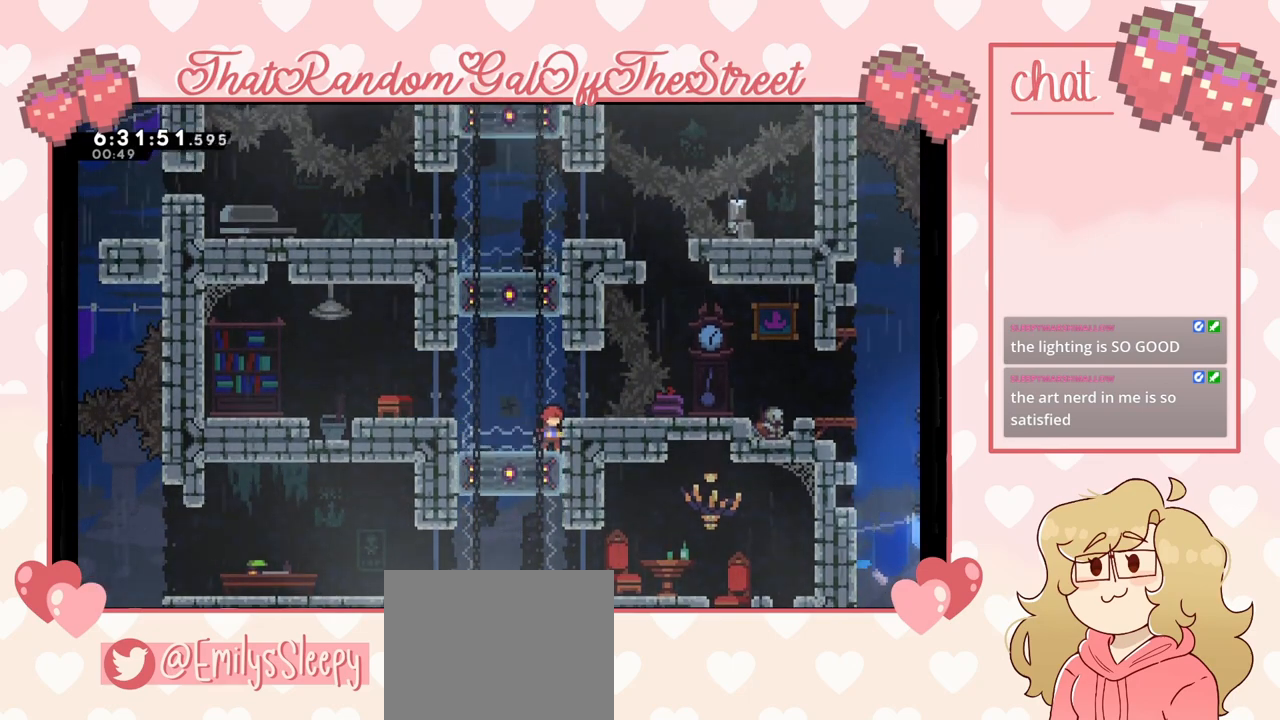
{"buttons": [], "left_stick": "left", "right_stick": "center", "events": [[300, "left_stick", "left"], [433, "A", "down"], [467, "A", "up"]]}
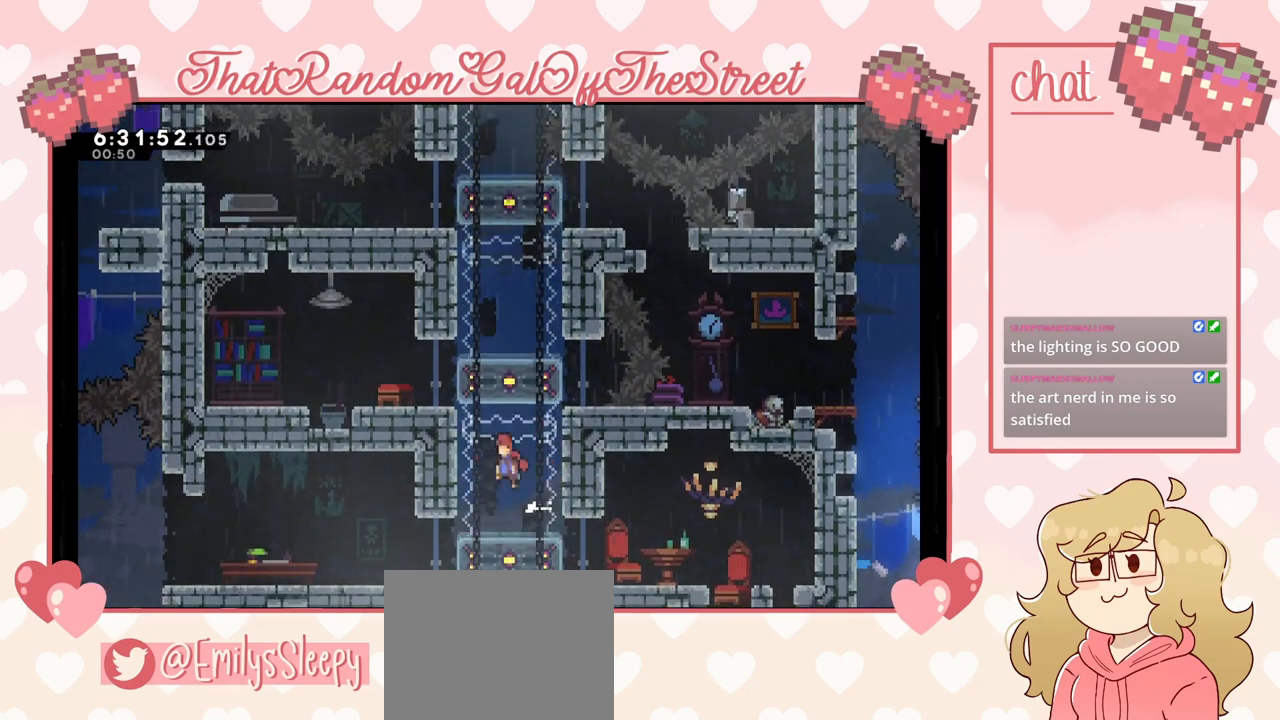
{"buttons": [], "left_stick": "center", "right_stick": "center", "events": [[100, "left_stick", "down"], [133, "X", "down"], [167, "X", "up"], [333, "left_stick", "center"]]}
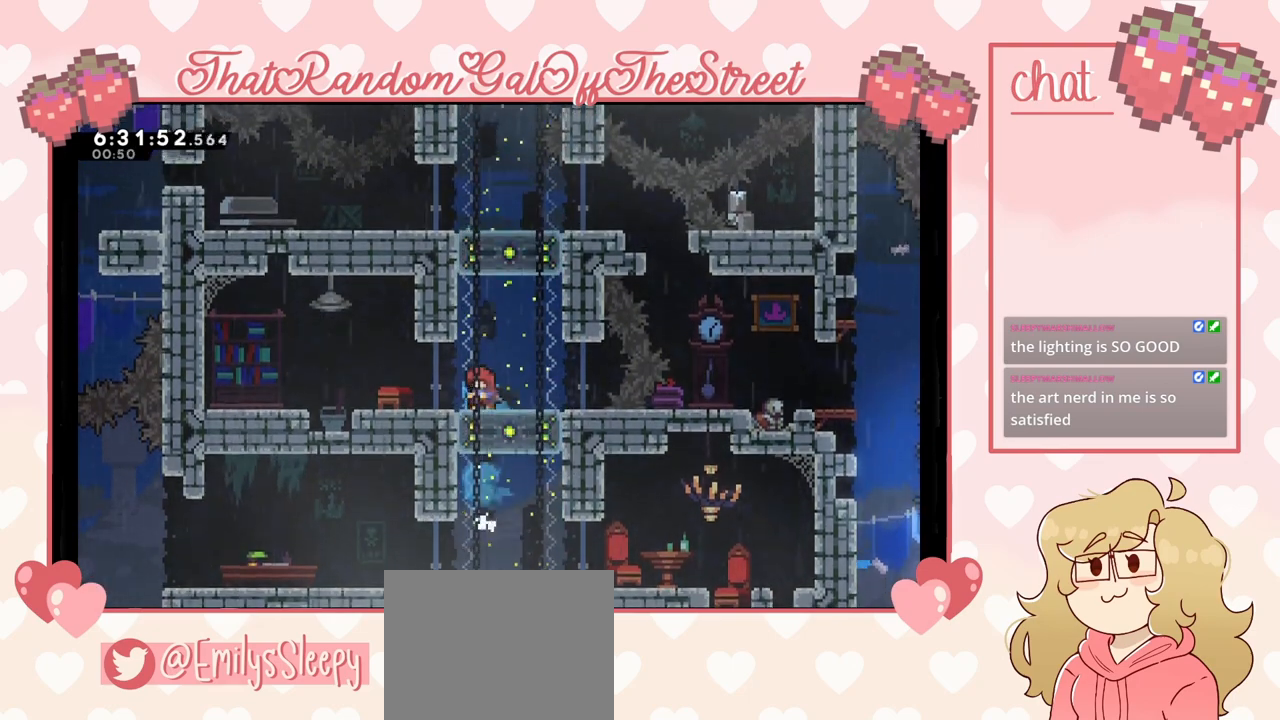
{"buttons": [], "left_stick": "center", "right_stick": "center", "events": [[33, "A", "down"], [33, "left_stick", "left"], [133, "A", "up"], [400, "left_stick", "center"]]}
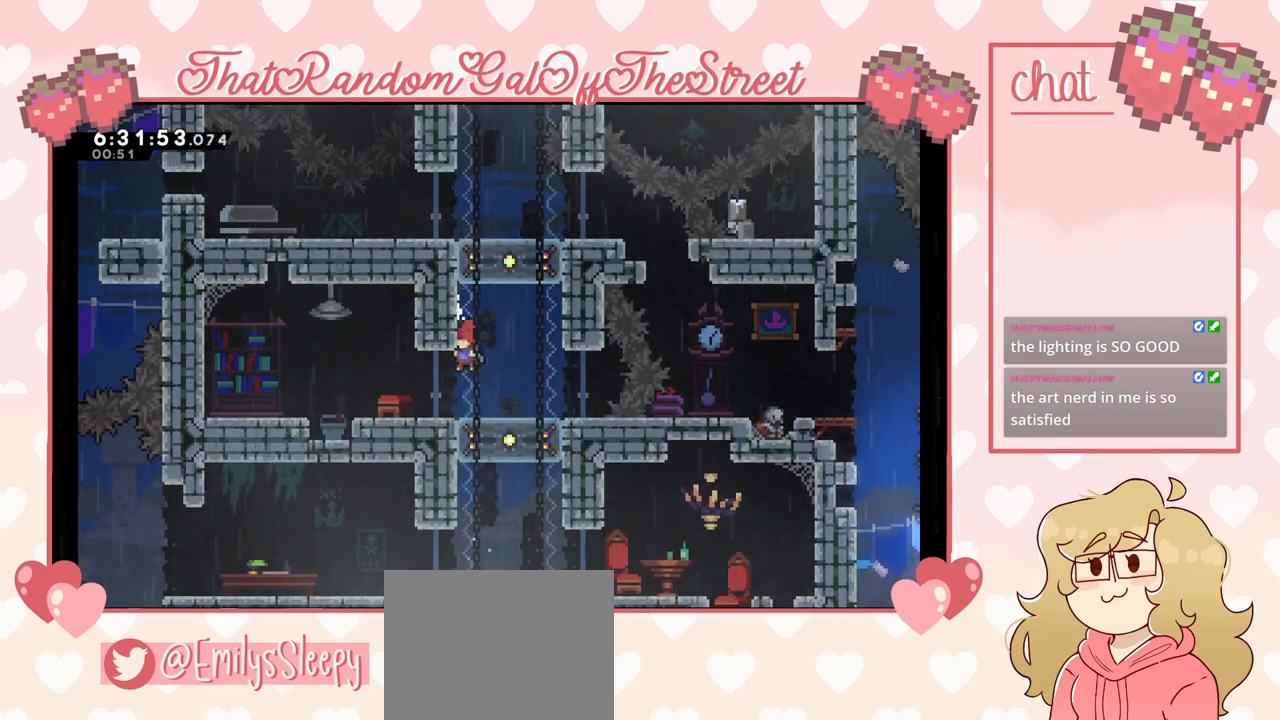
{"buttons": [], "left_stick": "center", "right_stick": "center", "events": [[167, "left_stick", "left"], [467, "left_stick", "center"]]}
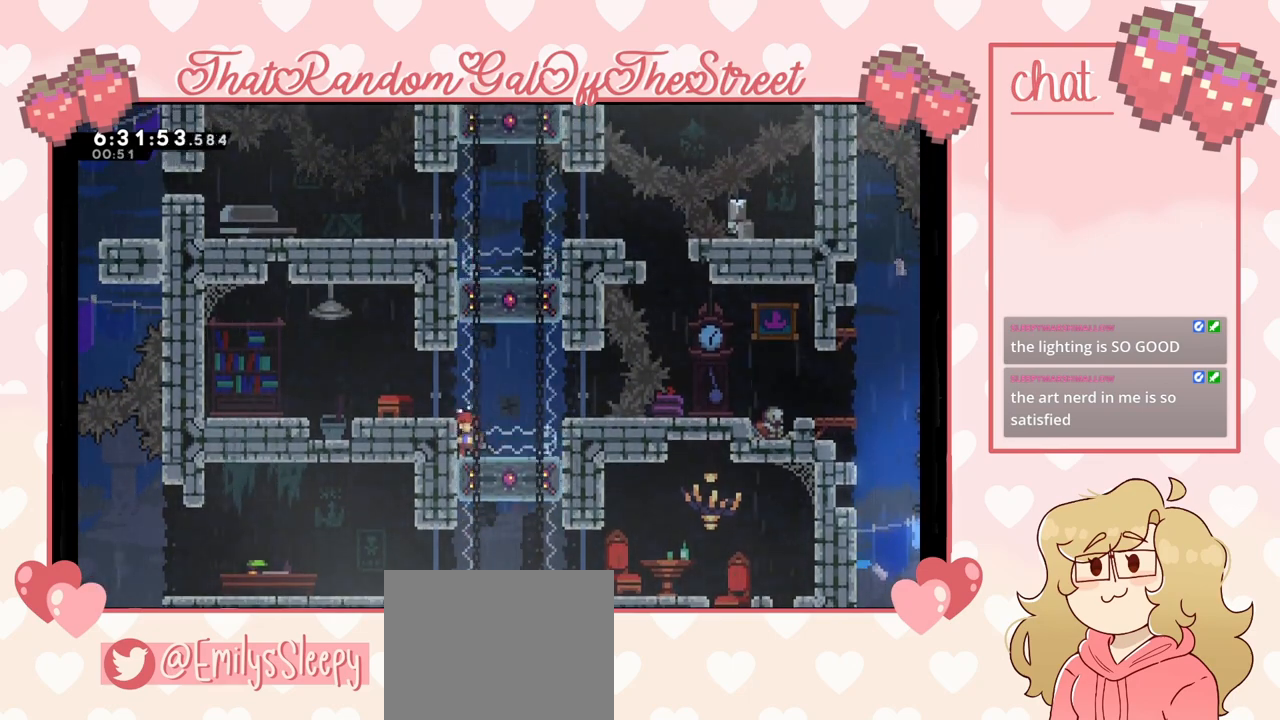
{"buttons": [], "left_stick": "down", "right_stick": "center", "events": [[133, "left_stick", "up-left"], [167, "A", "down"], [200, "left_stick", "left"], [367, "A", "up"], [400, "left_stick", "center"], [467, "left_stick", "down"]]}
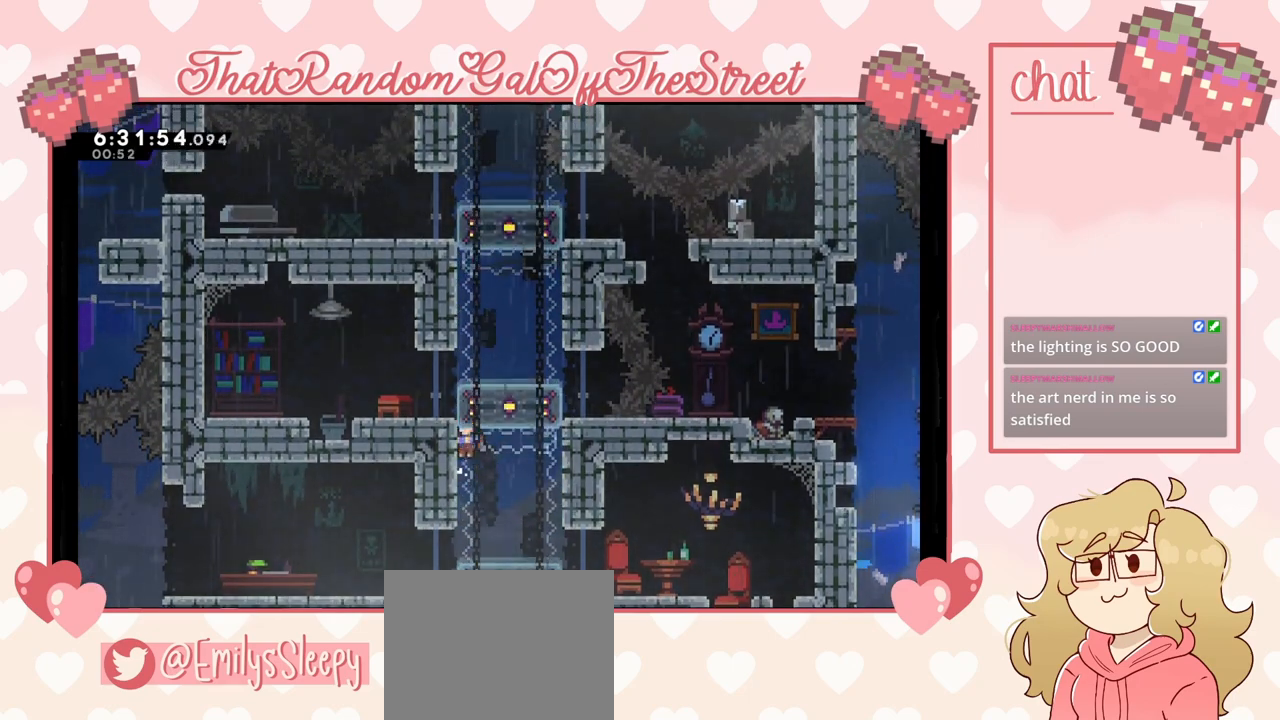
{"buttons": [], "left_stick": "left", "right_stick": "center", "events": [[33, "X", "down"], [133, "X", "up"], [233, "left_stick", "center"], [367, "left_stick", "left"]]}
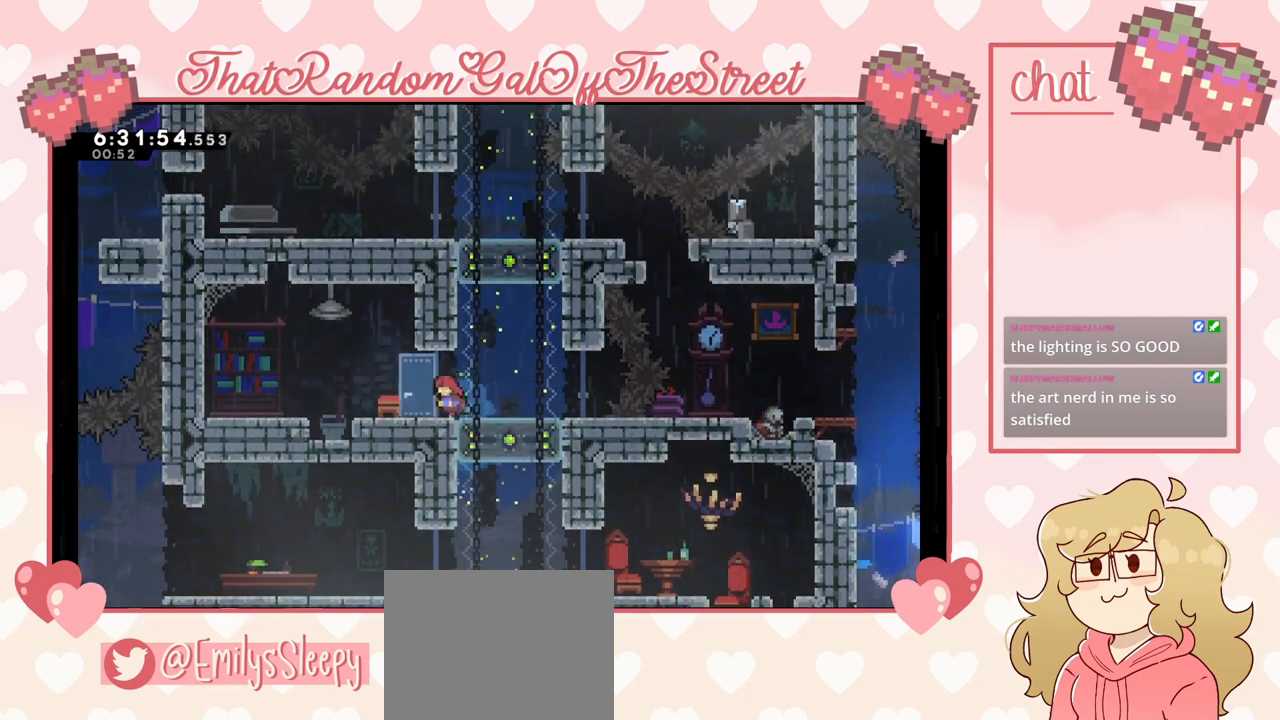
{"buttons": [], "left_stick": "center", "right_stick": "center", "events": [[267, "left_stick", "center"]]}
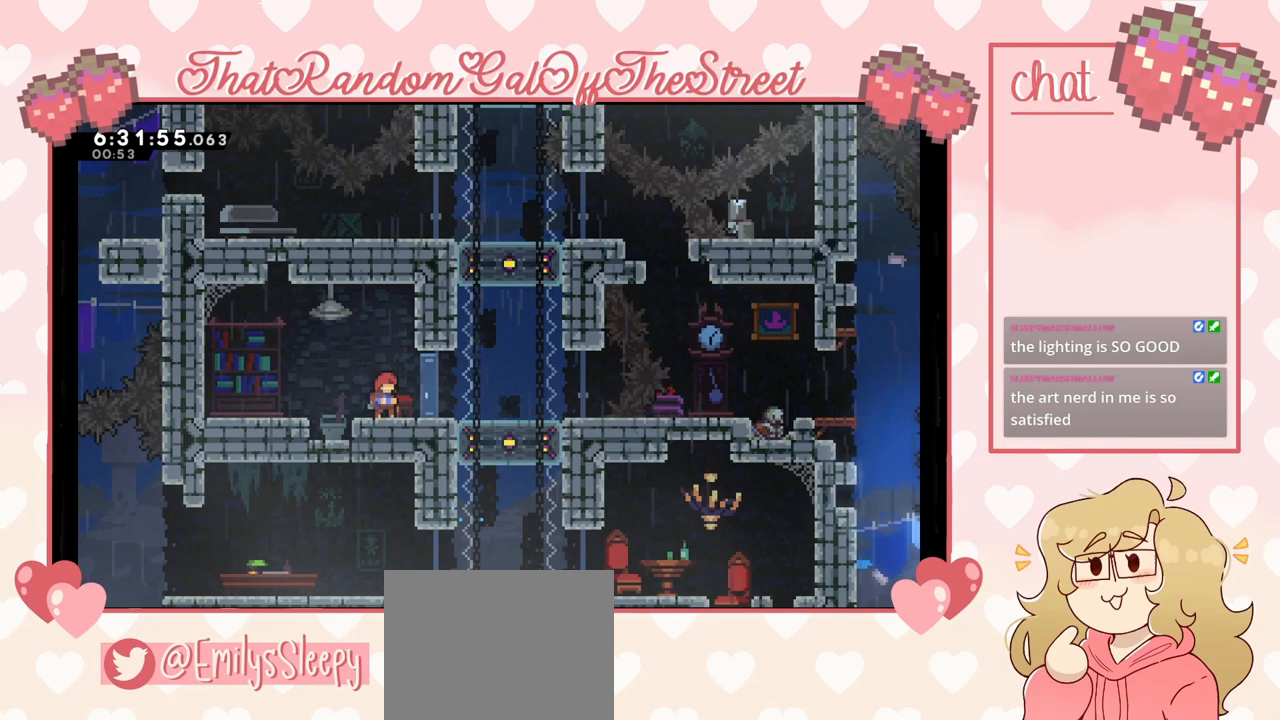
{"buttons": [], "left_stick": "center", "right_stick": "center", "events": [[433, "DPAD_DOWN", "down"], [467, "DPAD_DOWN", "up"]]}
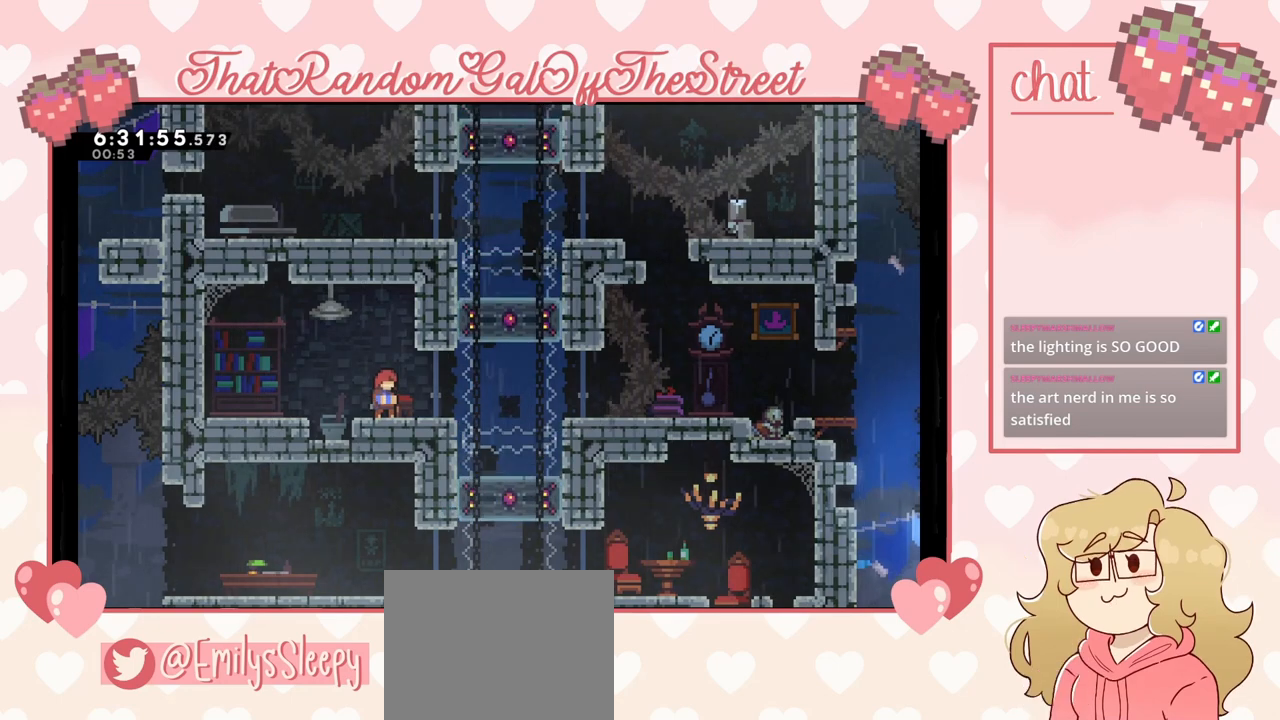
{"buttons": [], "left_stick": "center", "right_stick": "center", "events": [[33, "DPAD_DOWN", "down"], [100, "DPAD_DOWN", "up"], [167, "DPAD_DOWN", "down"], [267, "DPAD_DOWN", "up"], [300, "DPAD_DOWN", "down"], [367, "DPAD_DOWN", "up"]]}
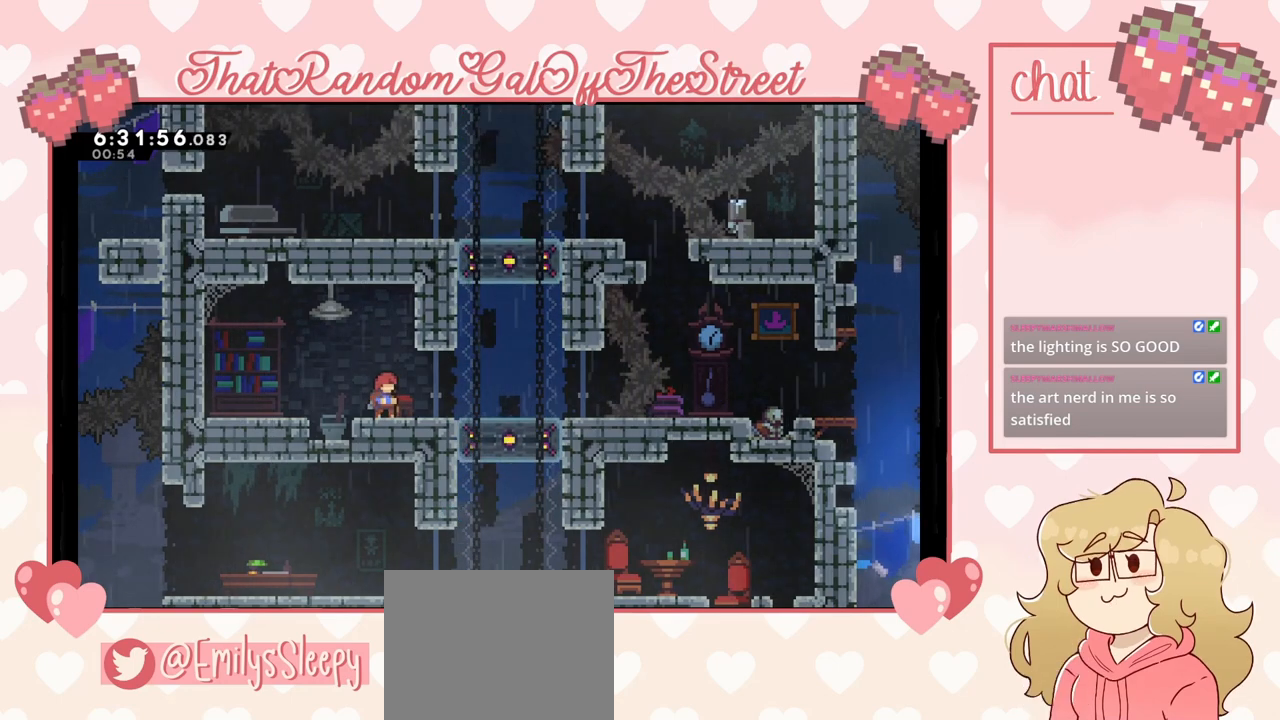
{"buttons": [], "left_stick": "center", "right_stick": "center", "events": [[33, "left_stick", "right"], [500, "left_stick", "center"]]}
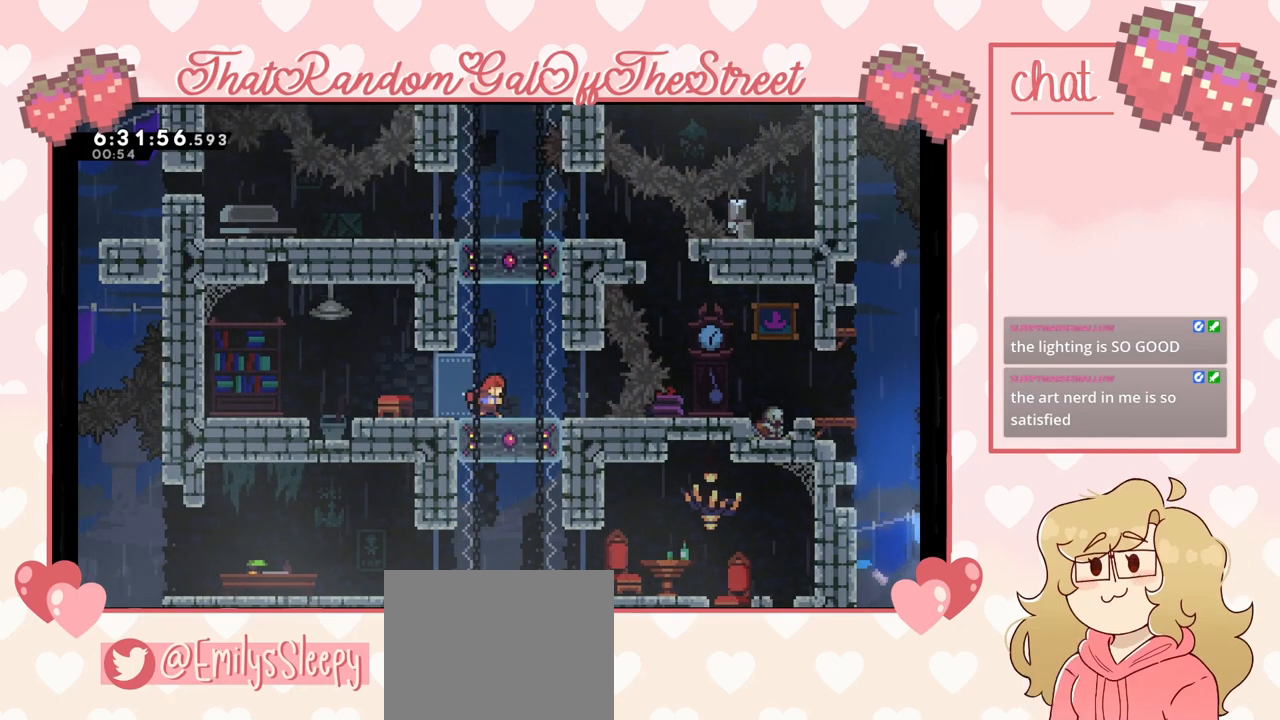
{"buttons": [], "left_stick": "right", "right_stick": "center", "events": [[33, "X", "down"], [33, "left_stick", "down"], [167, "X", "up"], [200, "left_stick", "center"], [433, "left_stick", "right"]]}
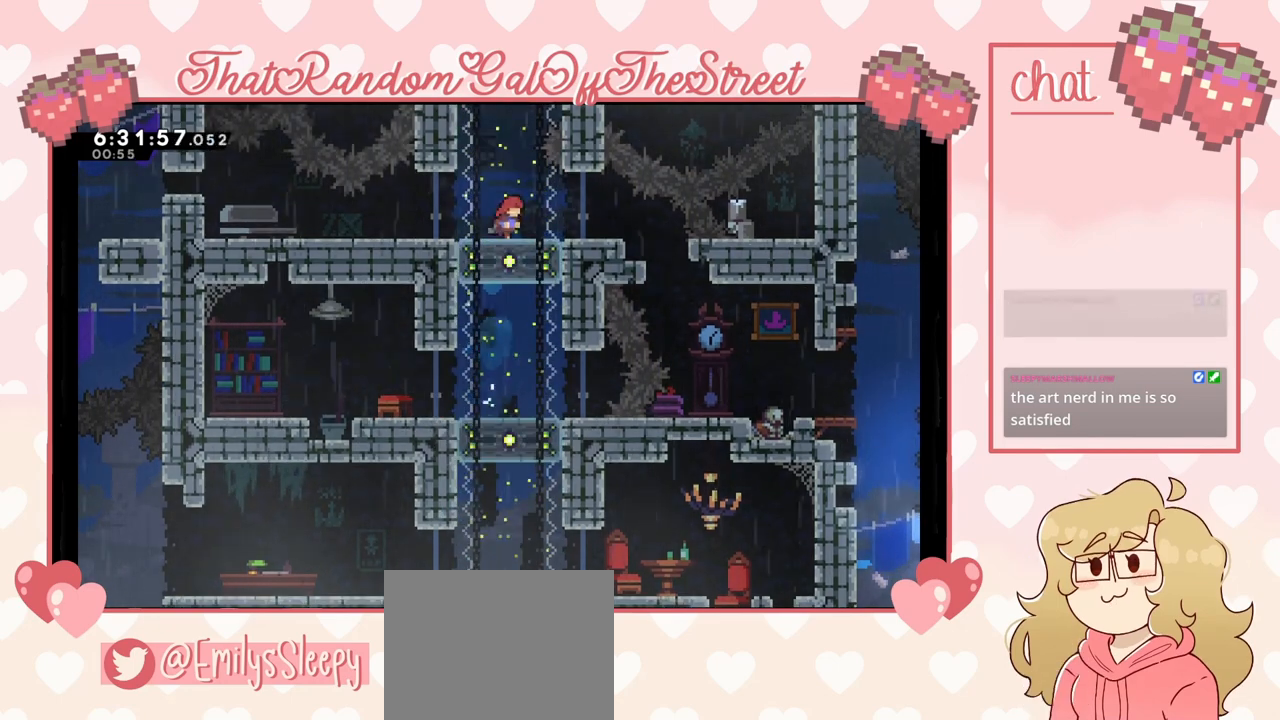
{"buttons": [], "left_stick": "center", "right_stick": "center", "events": [[333, "left_stick", "center"]]}
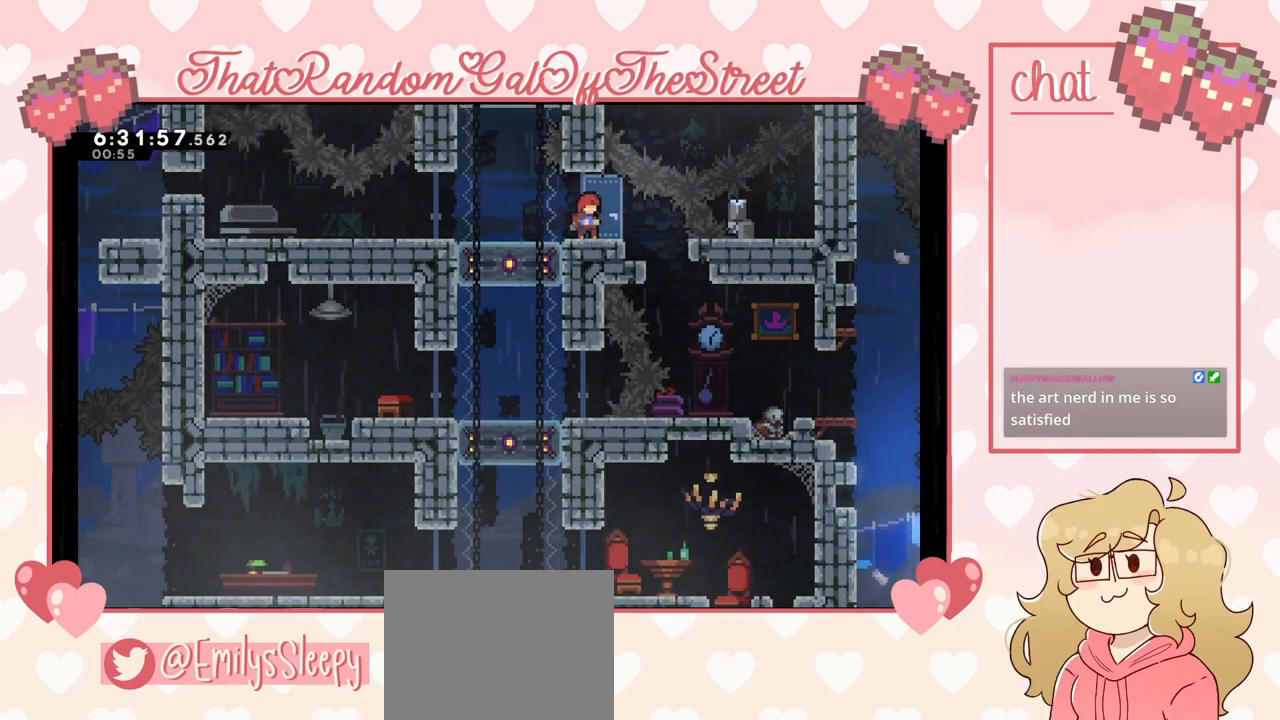
{"buttons": [], "left_stick": "center", "right_stick": "center", "events": [[100, "DPAD_DOWN", "down"], [167, "DPAD_DOWN", "up"], [267, "DPAD_DOWN", "down"], [333, "DPAD_DOWN", "up"], [400, "DPAD_DOWN", "down"], [467, "DPAD_DOWN", "up"]]}
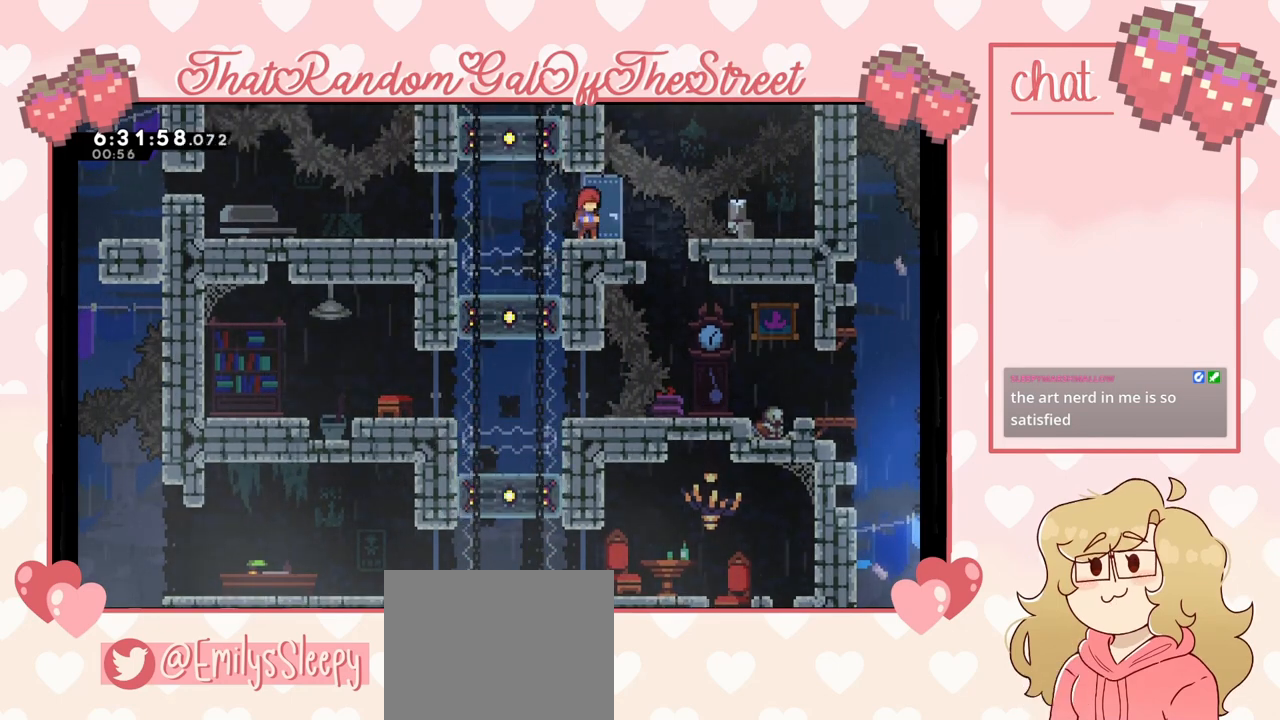
{"buttons": [], "left_stick": "right", "right_stick": "center", "events": [[267, "left_stick", "right"]]}
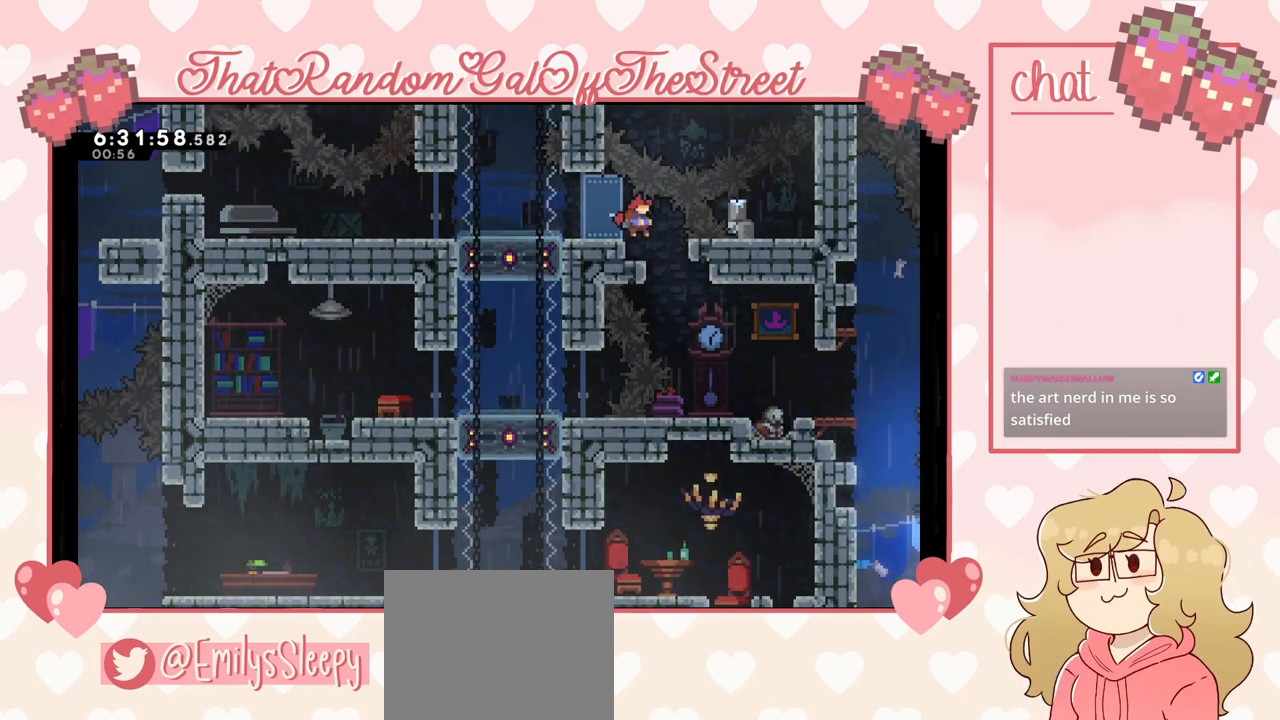
{"buttons": [], "left_stick": "right", "right_stick": "center", "events": [[133, "left_stick", "center"], [333, "left_stick", "right"]]}
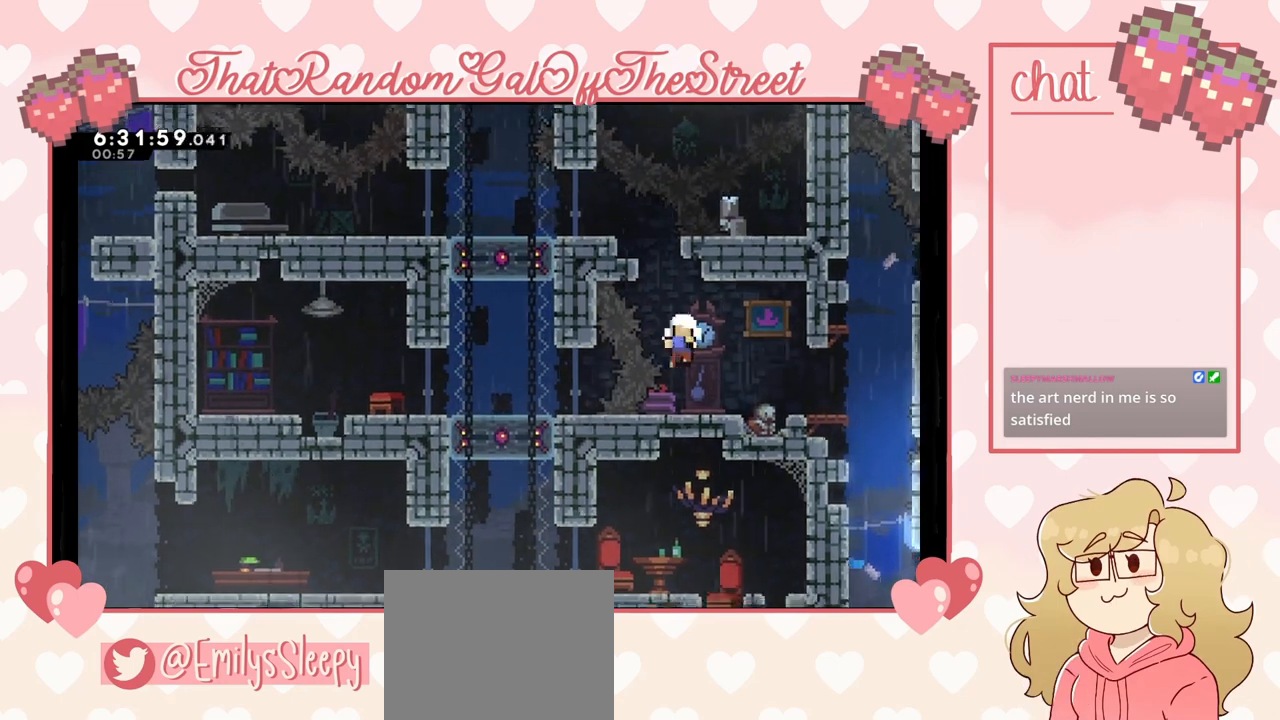
{"buttons": ["A", "X", "Y"], "left_stick": "center", "right_stick": "center", "events": [[400, "A", "down"], [400, "X", "down"], [400, "Y", "down"], [433, "B", "down"], [433, "left_stick", "center"], [500, "B", "up"]]}